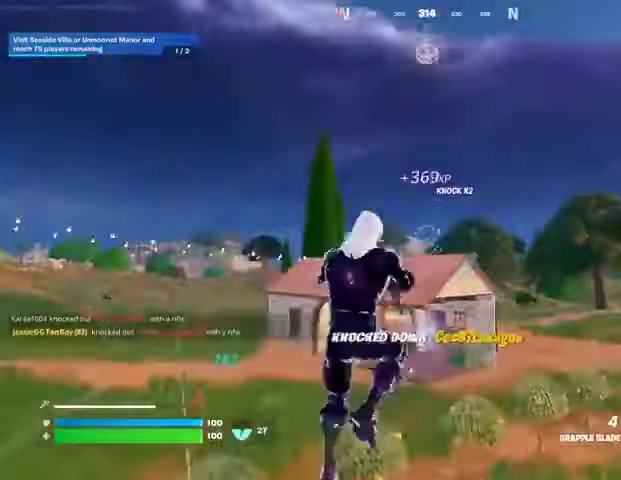
Gameplay with a controller (PlayStation layout); each line is a JSON object with the inputs held at the frame after it. "events" lists button and stick changes between this image and that frame as [ms after this image, input, new state], when the widget could be followed in between.
{"buttons": [], "left_stick": "up-right", "right_stick": "left", "events": [[267, "right_stick", "right"], [400, "right_stick", "center"], [433, "L2", "down"], [500, "L2", "up"], [500, "right_stick", "left"]]}
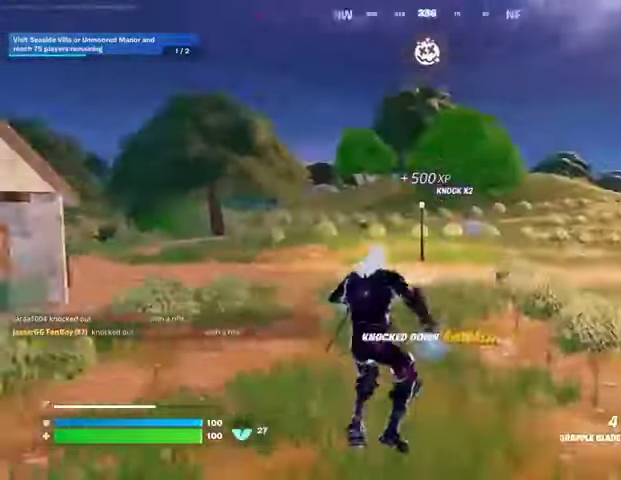
{"buttons": [], "left_stick": "up", "right_stick": "down", "events": [[167, "right_stick", "center"], [233, "L3", "down"], [300, "L3", "up"], [433, "left_stick", "up"], [467, "right_stick", "down"]]}
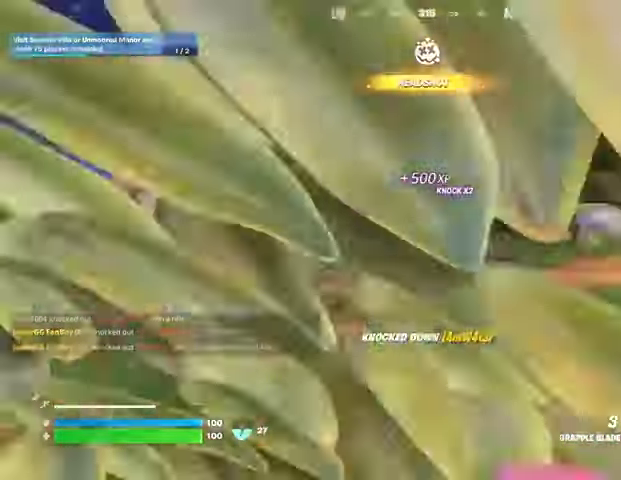
{"buttons": [], "left_stick": "up", "right_stick": "left", "events": [[133, "right_stick", "center"], [400, "right_stick", "left"]]}
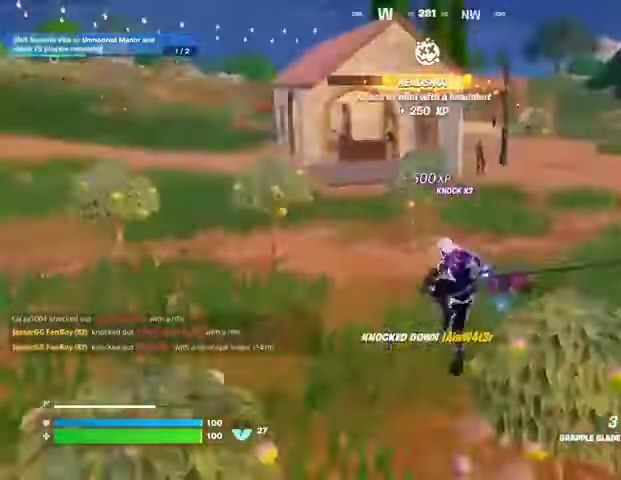
{"buttons": ["R1"], "left_stick": "center", "right_stick": "left", "events": [[33, "right_stick", "center"], [367, "left_stick", "center"], [400, "right_stick", "left"], [500, "R1", "down"]]}
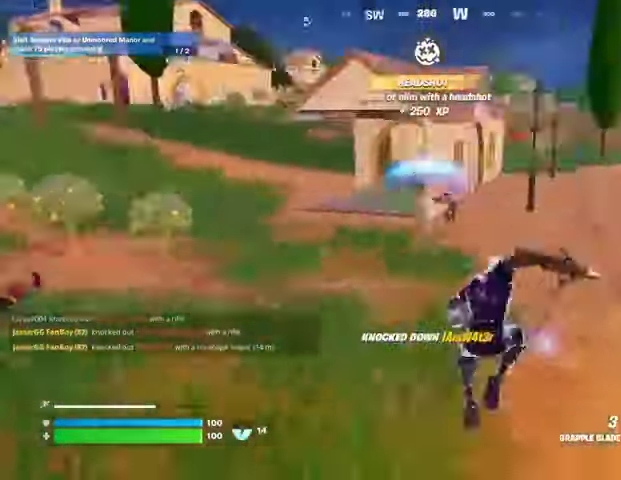
{"buttons": [], "left_stick": "up-right", "right_stick": "right", "events": [[33, "R1", "up"], [67, "left_stick", "right"], [67, "right_stick", "center"], [133, "R3", "down"], [233, "R3", "up"], [433, "right_stick", "right"], [467, "left_stick", "up-right"]]}
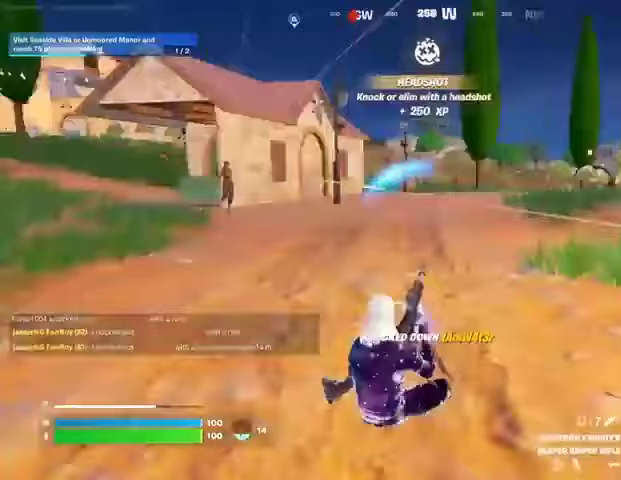
{"buttons": [], "left_stick": "up-left", "right_stick": "left", "events": [[100, "L3", "down"], [200, "L3", "up"], [200, "left_stick", "up"], [300, "right_stick", "center"], [400, "right_stick", "left"], [467, "left_stick", "up-left"]]}
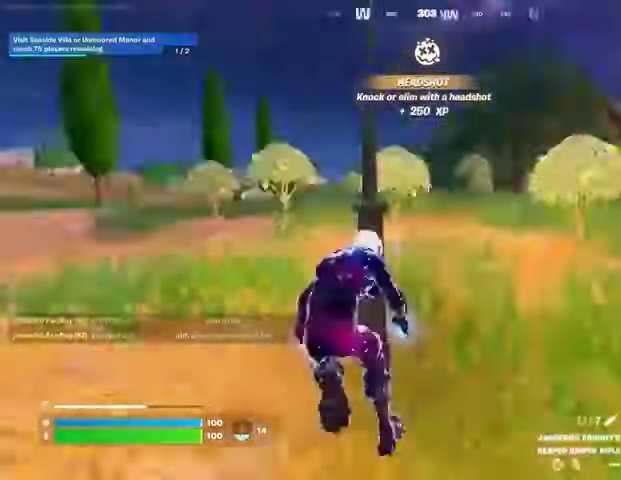
{"buttons": [], "left_stick": "up", "right_stick": "center", "events": [[133, "R1", "down"], [233, "R1", "up"], [300, "right_stick", "center"], [333, "left_stick", "up"], [400, "right_stick", "right"], [500, "right_stick", "center"]]}
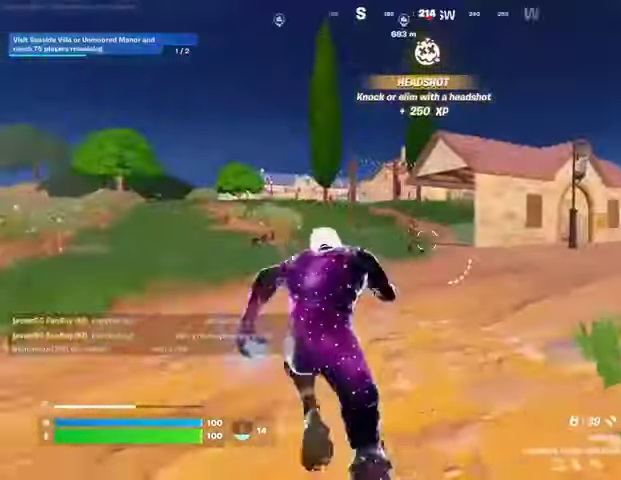
{"buttons": ["L2"], "left_stick": "up-left", "right_stick": "up-left", "events": [[100, "R3", "down"], [167, "R3", "up"], [167, "left_stick", "up-left"], [200, "right_stick", "left"], [300, "right_stick", "center"], [333, "L2", "down"], [400, "L1", "down"], [467, "L1", "up"], [467, "right_stick", "up-left"]]}
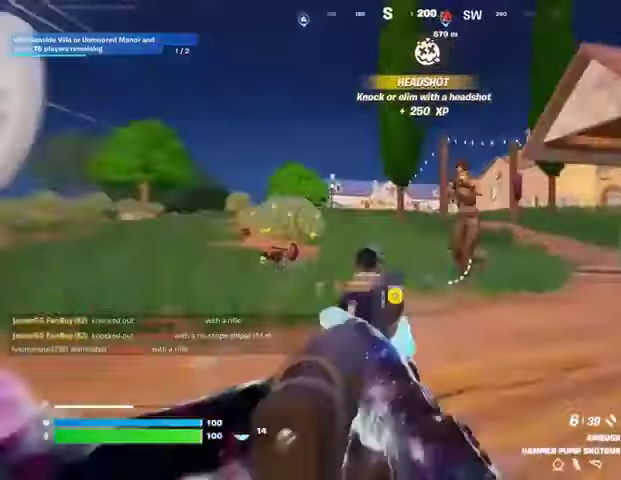
{"buttons": [], "left_stick": "left", "right_stick": "center", "events": [[133, "right_stick", "up"], [200, "L2", "up"], [300, "R3", "down"], [300, "right_stick", "down-left"], [333, "R1", "down"], [367, "R3", "up"], [433, "R1", "up"], [433, "left_stick", "left"], [467, "right_stick", "center"]]}
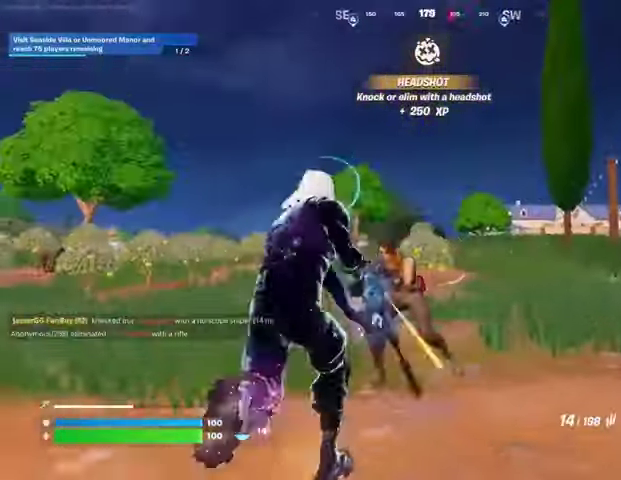
{"buttons": ["R2"], "left_stick": "down", "right_stick": "center", "events": [[167, "right_stick", "down"], [233, "R2", "down"], [233, "left_stick", "down-left"], [300, "right_stick", "center"], [333, "left_stick", "down"]]}
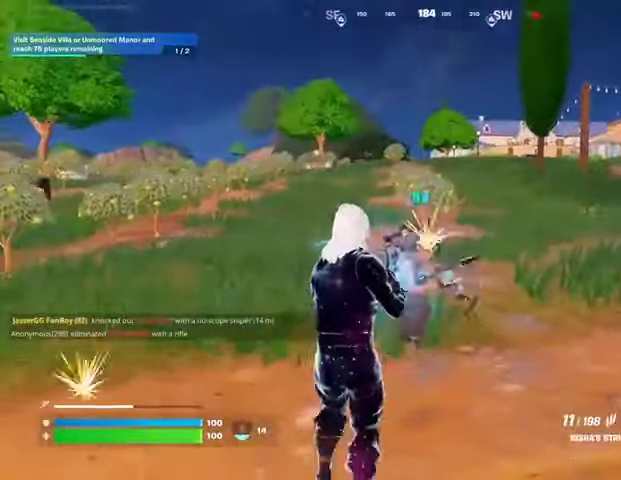
{"buttons": [], "left_stick": "right", "right_stick": "right", "events": [[367, "left_stick", "right"], [367, "right_stick", "up"], [400, "L1", "down"], [433, "R2", "up"], [433, "right_stick", "right"], [467, "L1", "up"]]}
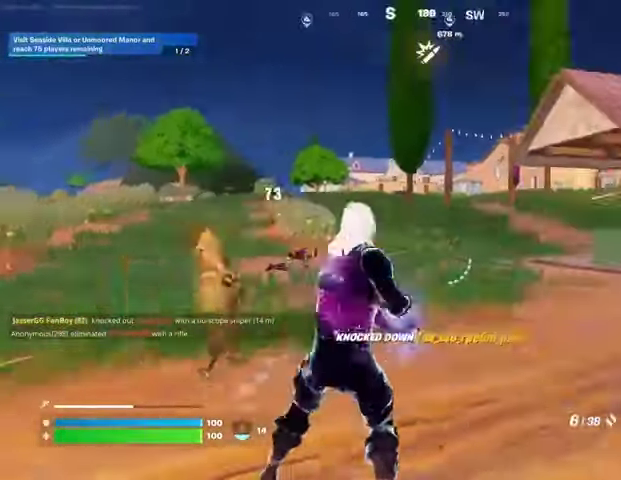
{"buttons": [], "left_stick": "up", "right_stick": "center", "events": [[33, "left_stick", "up-right"], [67, "L1", "down"], [167, "L1", "up"], [167, "right_stick", "center"], [200, "L3", "down"], [267, "L3", "up"], [267, "left_stick", "up"]]}
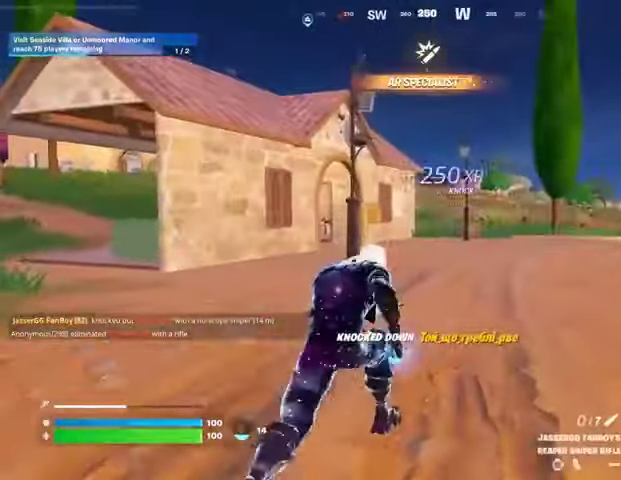
{"buttons": ["CROSS"], "left_stick": "left", "right_stick": "center", "events": [[33, "right_stick", "left"], [133, "left_stick", "center"], [133, "right_stick", "center"], [433, "left_stick", "left"], [467, "CROSS", "down"]]}
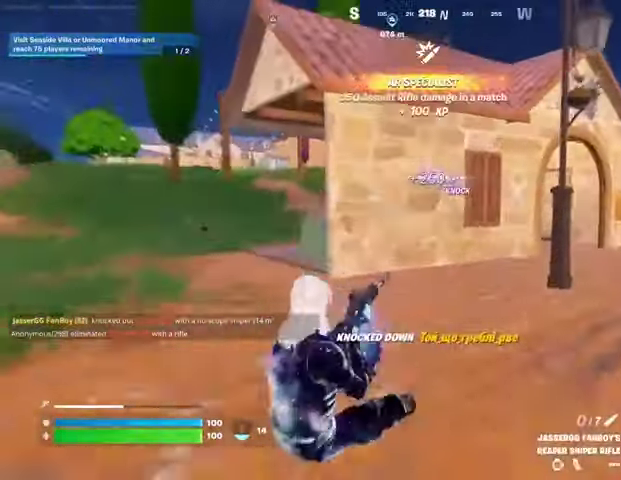
{"buttons": [], "left_stick": "up-right", "right_stick": "center", "events": [[67, "CROSS", "up"], [67, "left_stick", "up"], [367, "left_stick", "up-right"]]}
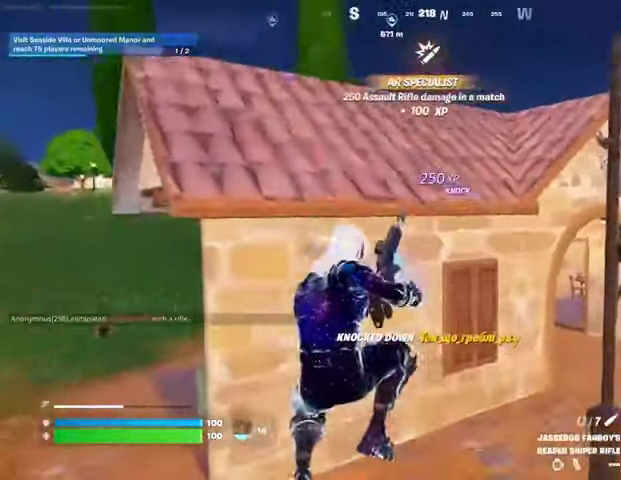
{"buttons": [], "left_stick": "up-left", "right_stick": "center", "events": [[33, "R3", "down"], [100, "R3", "up"], [333, "left_stick", "up"], [367, "R3", "down"], [467, "R3", "up"], [500, "left_stick", "up-left"]]}
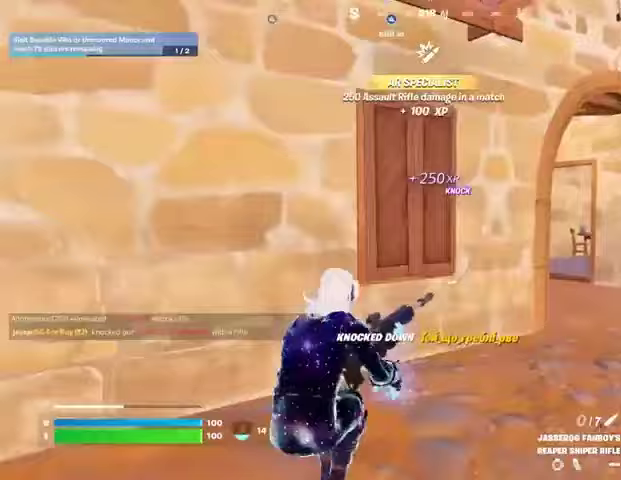
{"buttons": [], "left_stick": "down-left", "right_stick": "center", "events": [[67, "left_stick", "left"], [300, "left_stick", "down-left"]]}
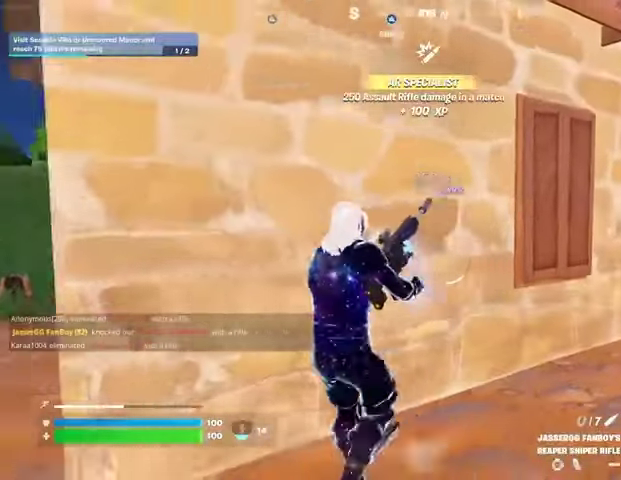
{"buttons": [], "left_stick": "up-right", "right_stick": "center", "events": [[167, "left_stick", "down"], [333, "left_stick", "right"], [467, "left_stick", "up-right"]]}
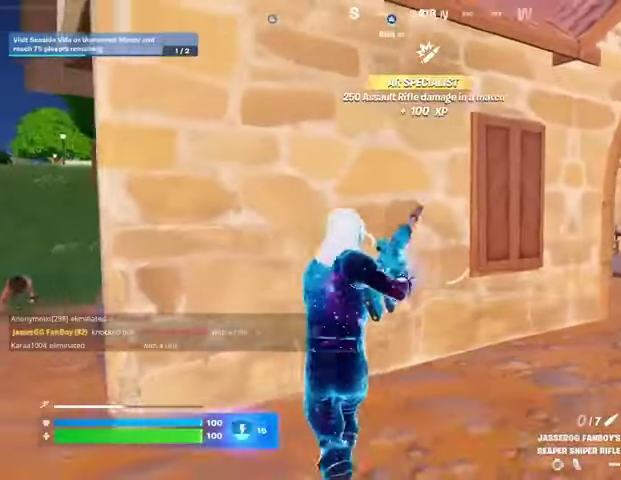
{"buttons": [], "left_stick": "down-left", "right_stick": "right", "events": [[233, "left_stick", "up"], [400, "left_stick", "left"], [433, "right_stick", "right"], [500, "left_stick", "down-left"]]}
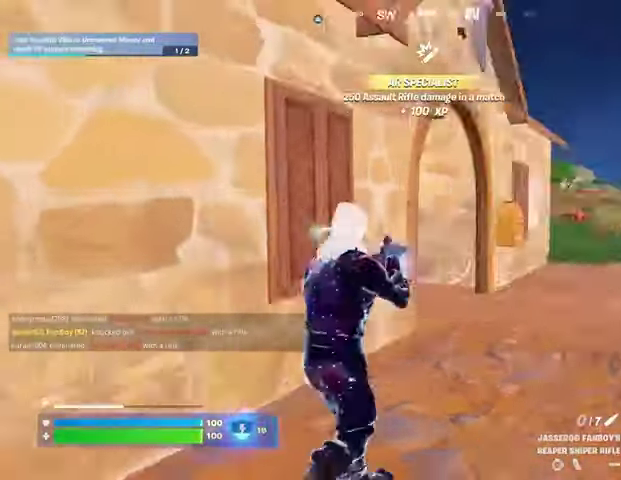
{"buttons": [], "left_stick": "down", "right_stick": "up", "events": [[67, "right_stick", "center"], [367, "L1", "down"], [400, "left_stick", "down"], [433, "L1", "up"], [433, "right_stick", "up"]]}
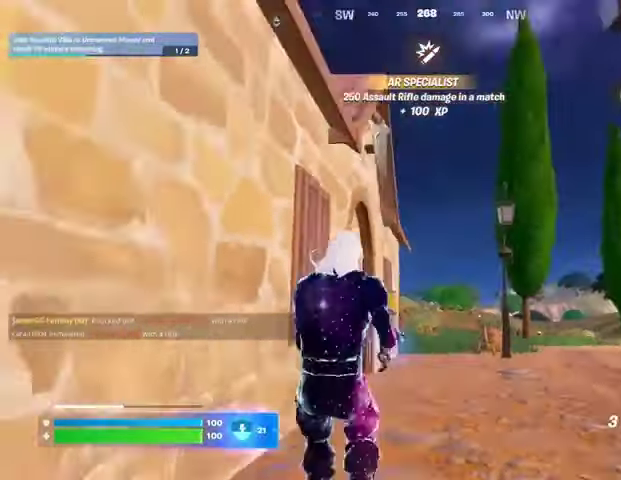
{"buttons": ["L1", "L2"], "left_stick": "up-left", "right_stick": "center", "events": [[67, "right_stick", "center"], [333, "right_stick", "right"], [400, "right_stick", "center"], [433, "L1", "down"], [433, "L2", "down"], [500, "left_stick", "up-left"]]}
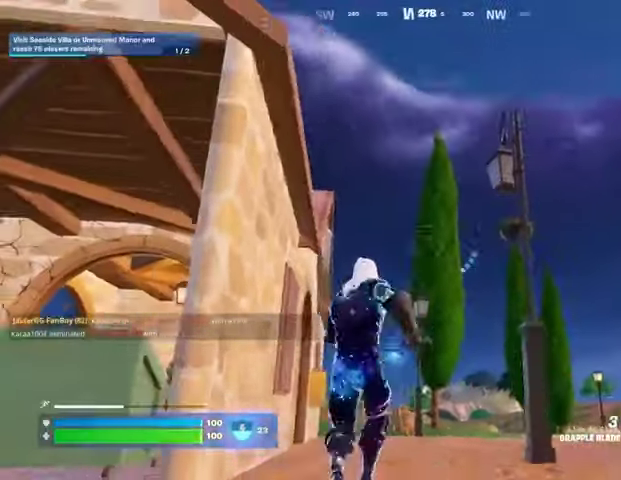
{"buttons": [], "left_stick": "up-left", "right_stick": "center", "events": [[33, "L1", "up"], [133, "L2", "up"]]}
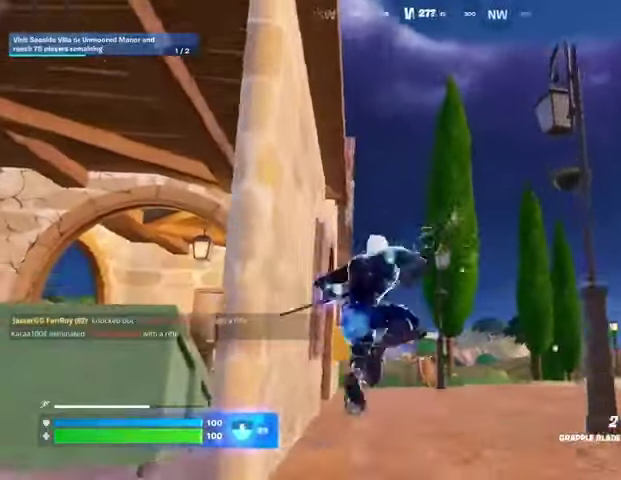
{"buttons": [], "left_stick": "up-right", "right_stick": "left", "events": [[133, "left_stick", "up"], [267, "right_stick", "left"], [467, "left_stick", "up-right"]]}
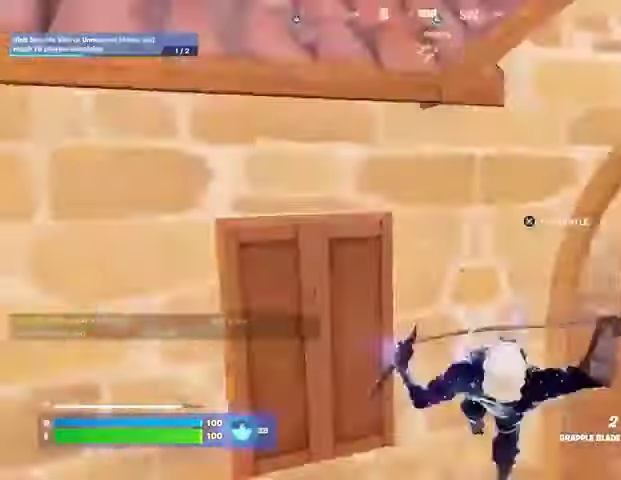
{"buttons": [], "left_stick": "up-right", "right_stick": "center", "events": [[133, "right_stick", "down-left"], [500, "right_stick", "center"]]}
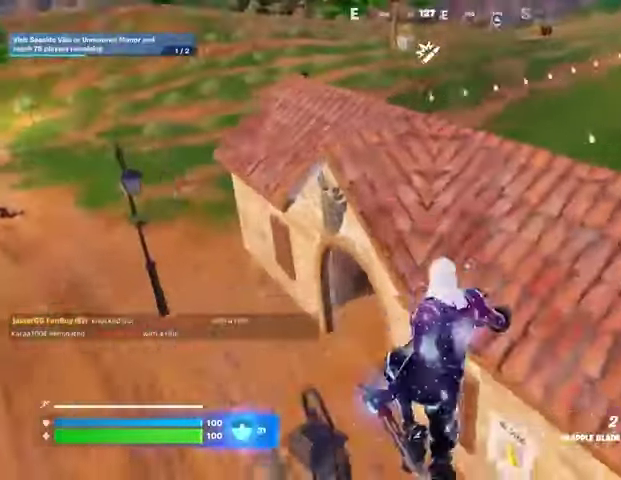
{"buttons": [], "left_stick": "up-right", "right_stick": "center", "events": [[100, "right_stick", "right"], [167, "R1", "down"], [200, "right_stick", "center"], [233, "R1", "up"]]}
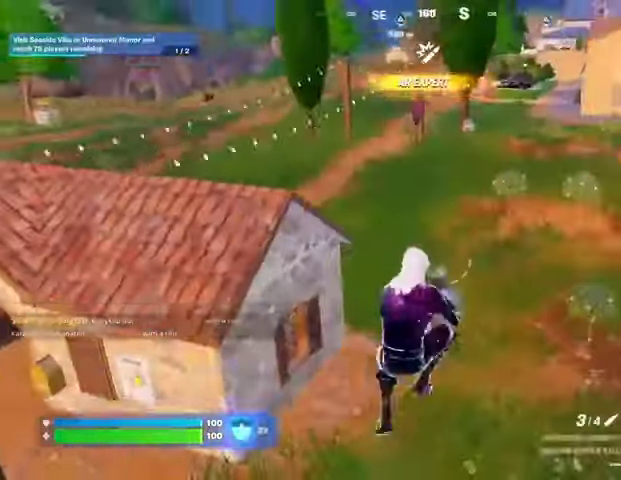
{"buttons": [], "left_stick": "up-right", "right_stick": "right", "events": [[500, "right_stick", "right"]]}
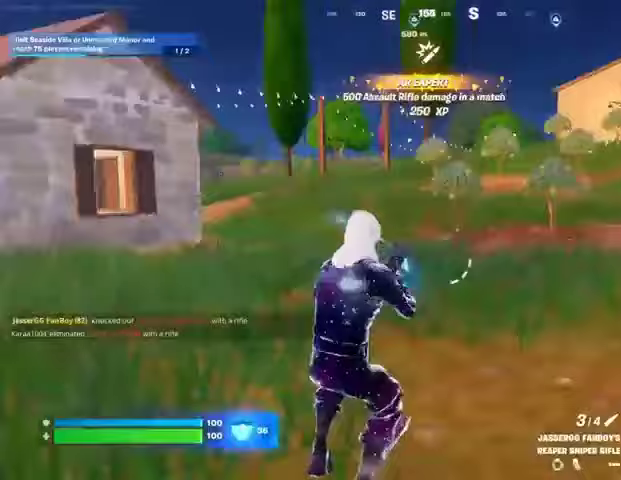
{"buttons": [], "left_stick": "up-left", "right_stick": "left", "events": [[33, "L3", "down"], [100, "L3", "up"], [100, "left_stick", "up"], [167, "right_stick", "center"], [333, "left_stick", "up-left"], [433, "right_stick", "left"]]}
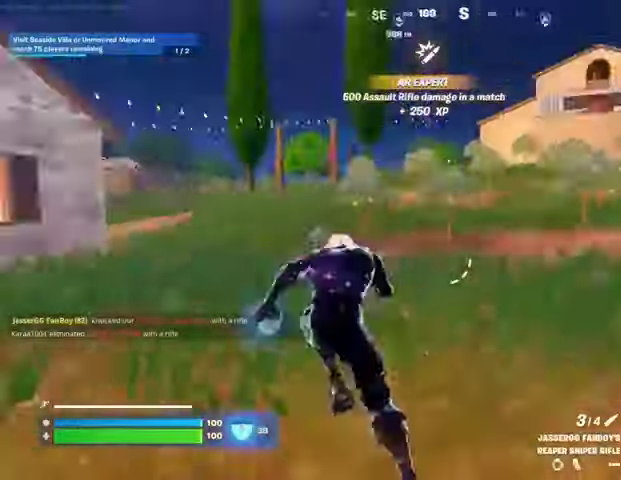
{"buttons": [], "left_stick": "up-right", "right_stick": "center", "events": [[67, "right_stick", "center"], [200, "left_stick", "up-right"], [200, "right_stick", "left"], [333, "right_stick", "center"]]}
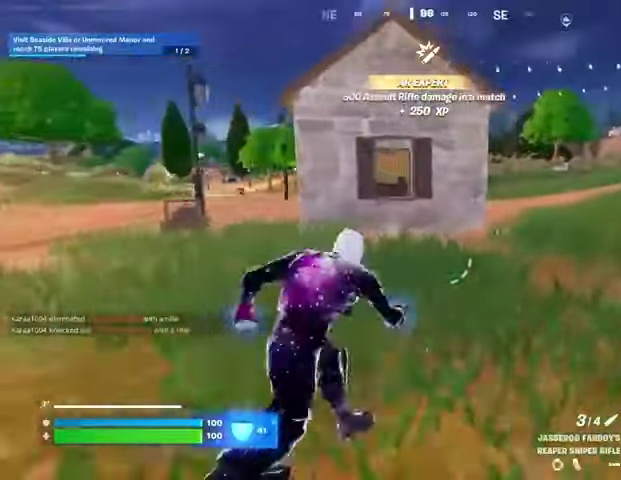
{"buttons": [], "left_stick": "up-right", "right_stick": "center", "events": []}
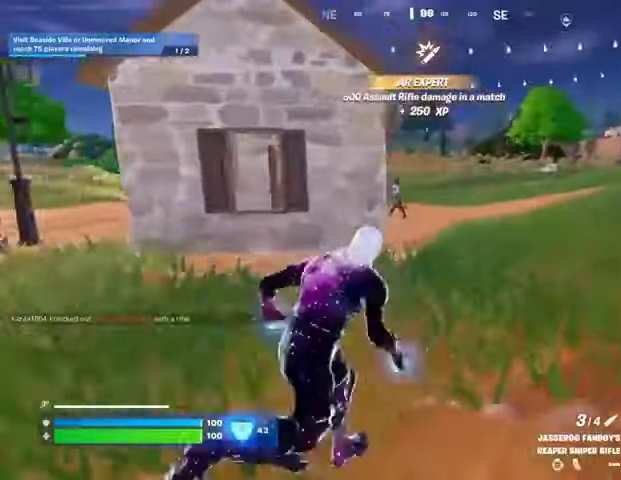
{"buttons": ["L2"], "left_stick": "up-right", "right_stick": "center", "events": [[233, "right_stick", "up-left"], [267, "L2", "down"], [367, "L1", "down"], [367, "right_stick", "center"], [433, "L1", "up"]]}